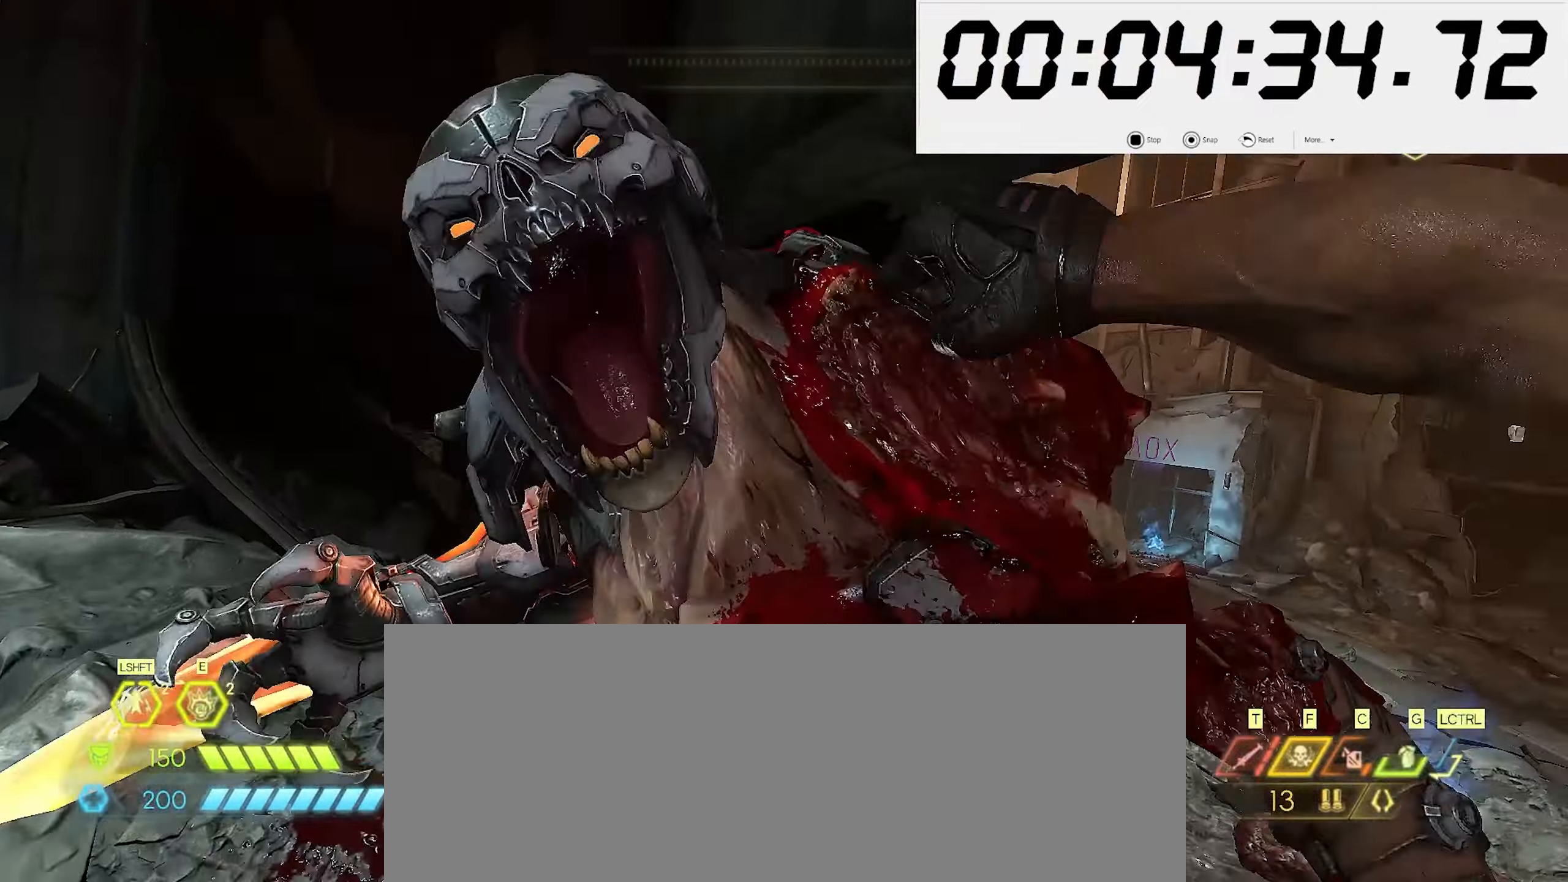
Gameplay with keyboard and mouse; each line is a JSON object with the keys and mouse buttons held at the frame after it. "events" lists presses ("down") and releases ("up") of ".", "/", "0", "1", "2", "3", "4", "5", "6", "7", "8", "9", "a", "alt_l", "alt_r", "b", "backslash", "backspace", "c", "caps_lock", "comma", "ctrl_l", "ctrl_r", "d", "e", "equals", "escape", "f", "f1", "f10", "f11", "f12", "f2", "f3", "f4", "f5", "f6", "f7", "f8", "f9", "g", "h", "i", "j", "k", "l", "lbracket", "m", "minus", "n", "o", "p", "q", "quote", "r", "rbracket", "return", "s", "semicolon", "shift_l", "shift_r", "space", "super_l", "super_r", "t", "tab", "tilde", "u", "v", "w", "x", "y", "z", "mouse_left", "mouse_wheel", "mouse_right", "mouse_mb4" and "mouse_mb5" between this image and that frame as [ms after this image, input, new state], when the widget could be followed in between. "mouse_left", "mouse_wheel", "mouse_right", "mouse_mb4", "mouse_mb5" = the "left", "wheel", "right", "mb4", "mb5" buttons of the "mouse" list. No other keys are recorded. "wheel" means that the mouse wheel is clicked or scrolled. Mouse movement is not recorded.
{"keys": ["w"], "mouse": [], "events": []}
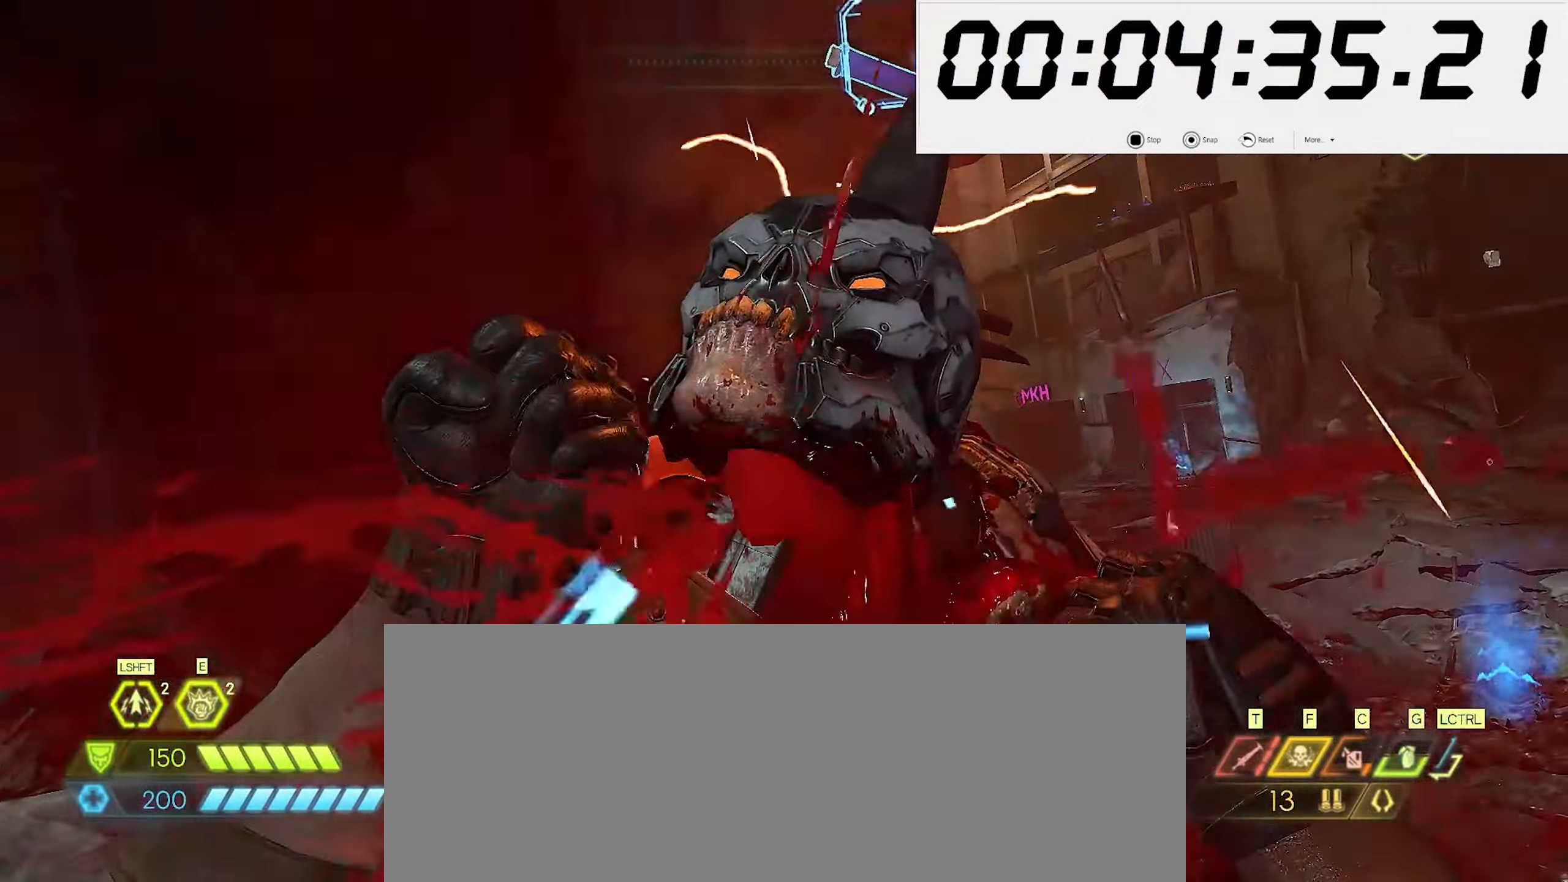
{"keys": ["6", "w"], "mouse": [], "events": [[500, "6", "down"]]}
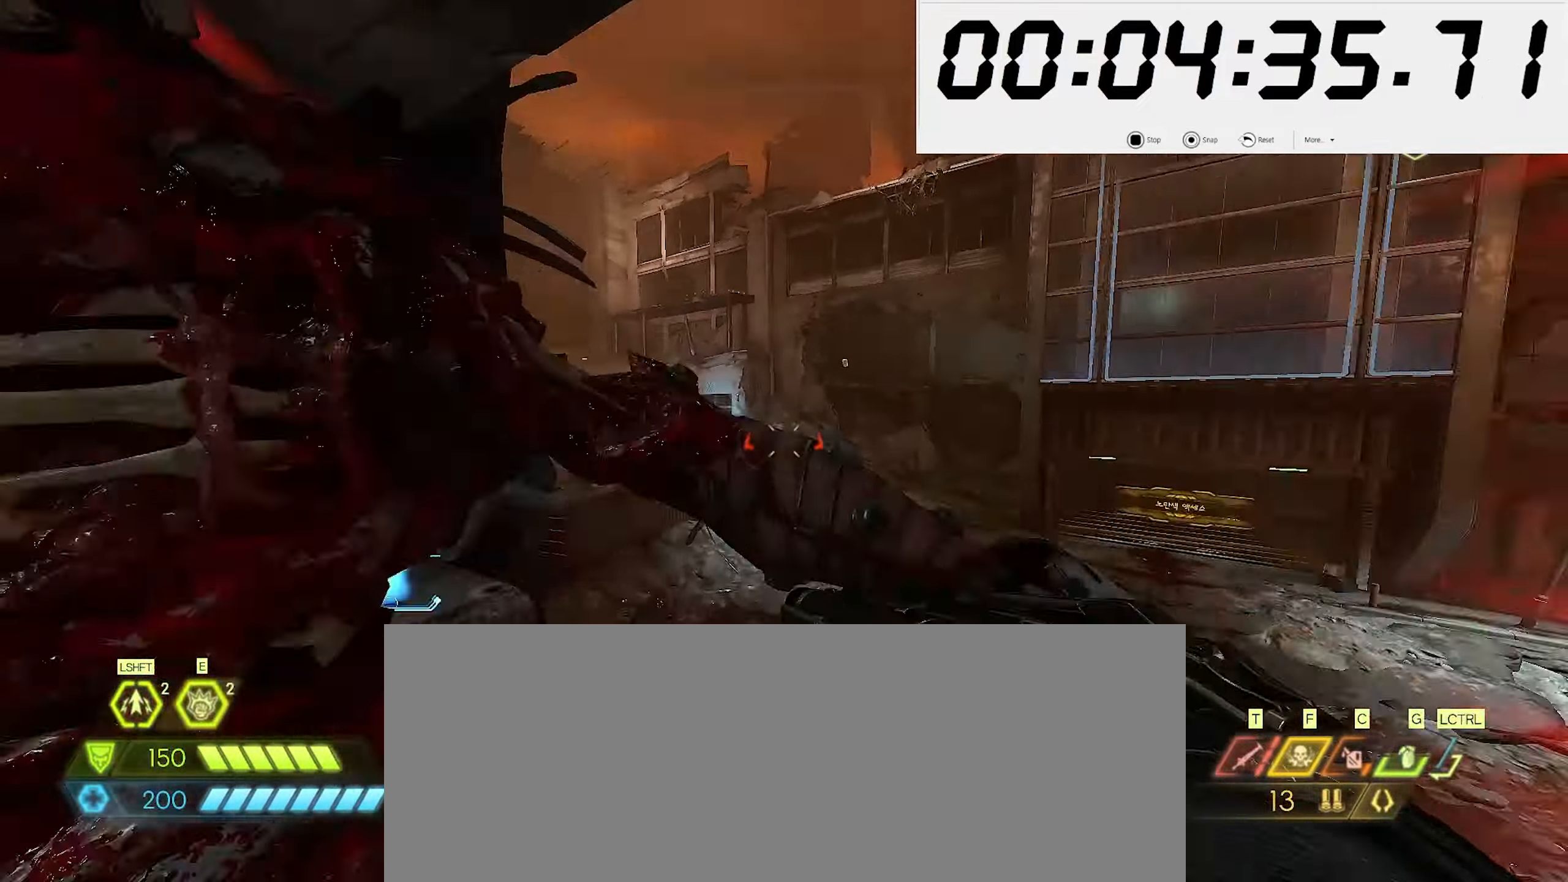
{"keys": ["w"], "mouse": [], "events": [[83, "6", "up"]]}
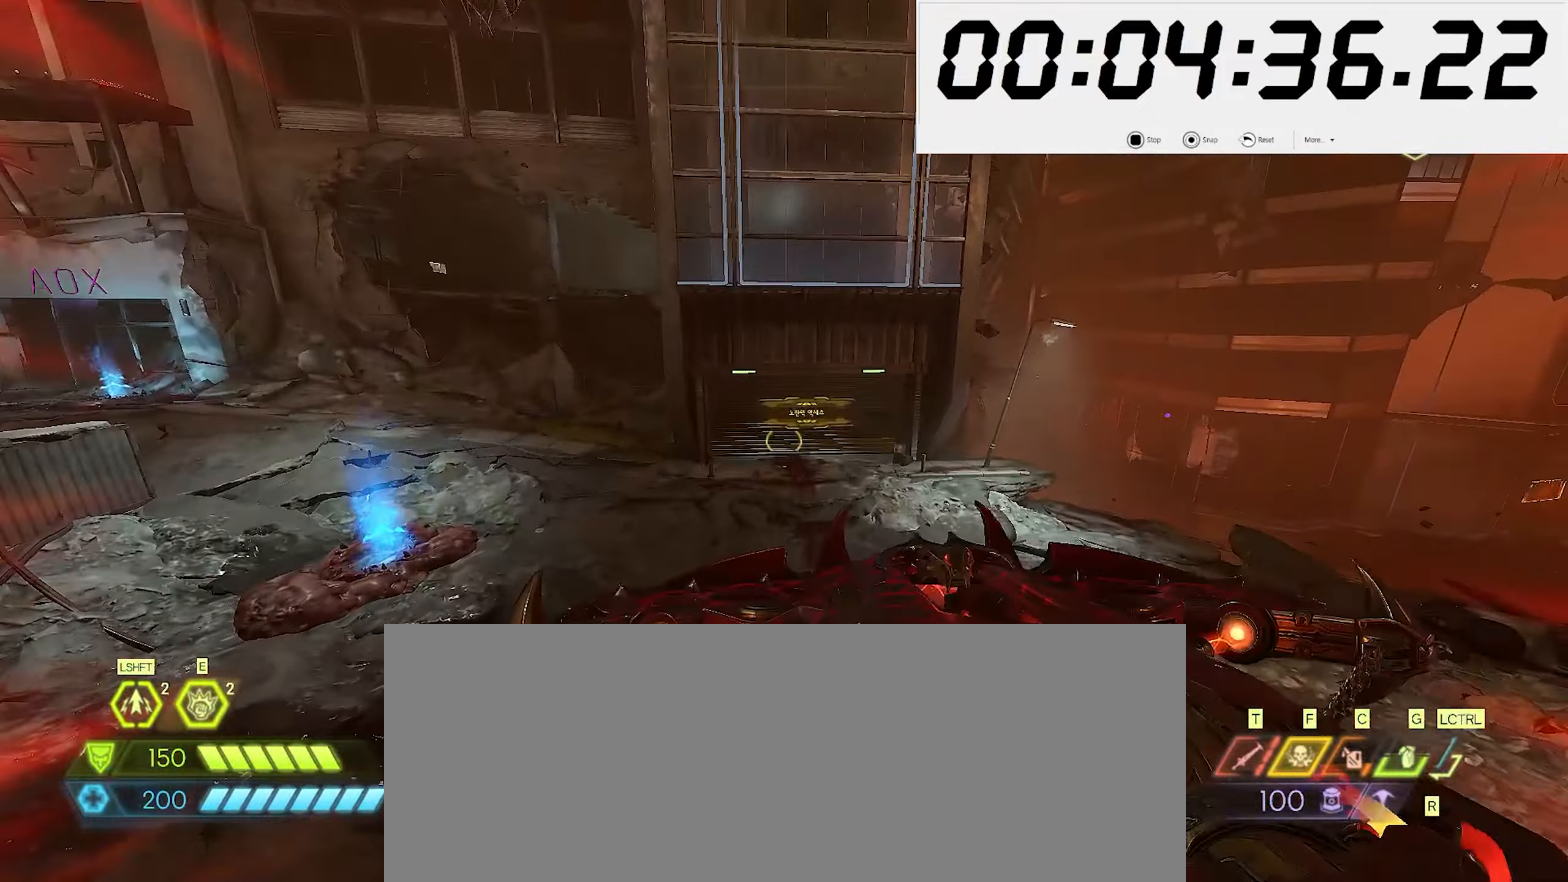
{"keys": ["w"], "mouse": [], "events": []}
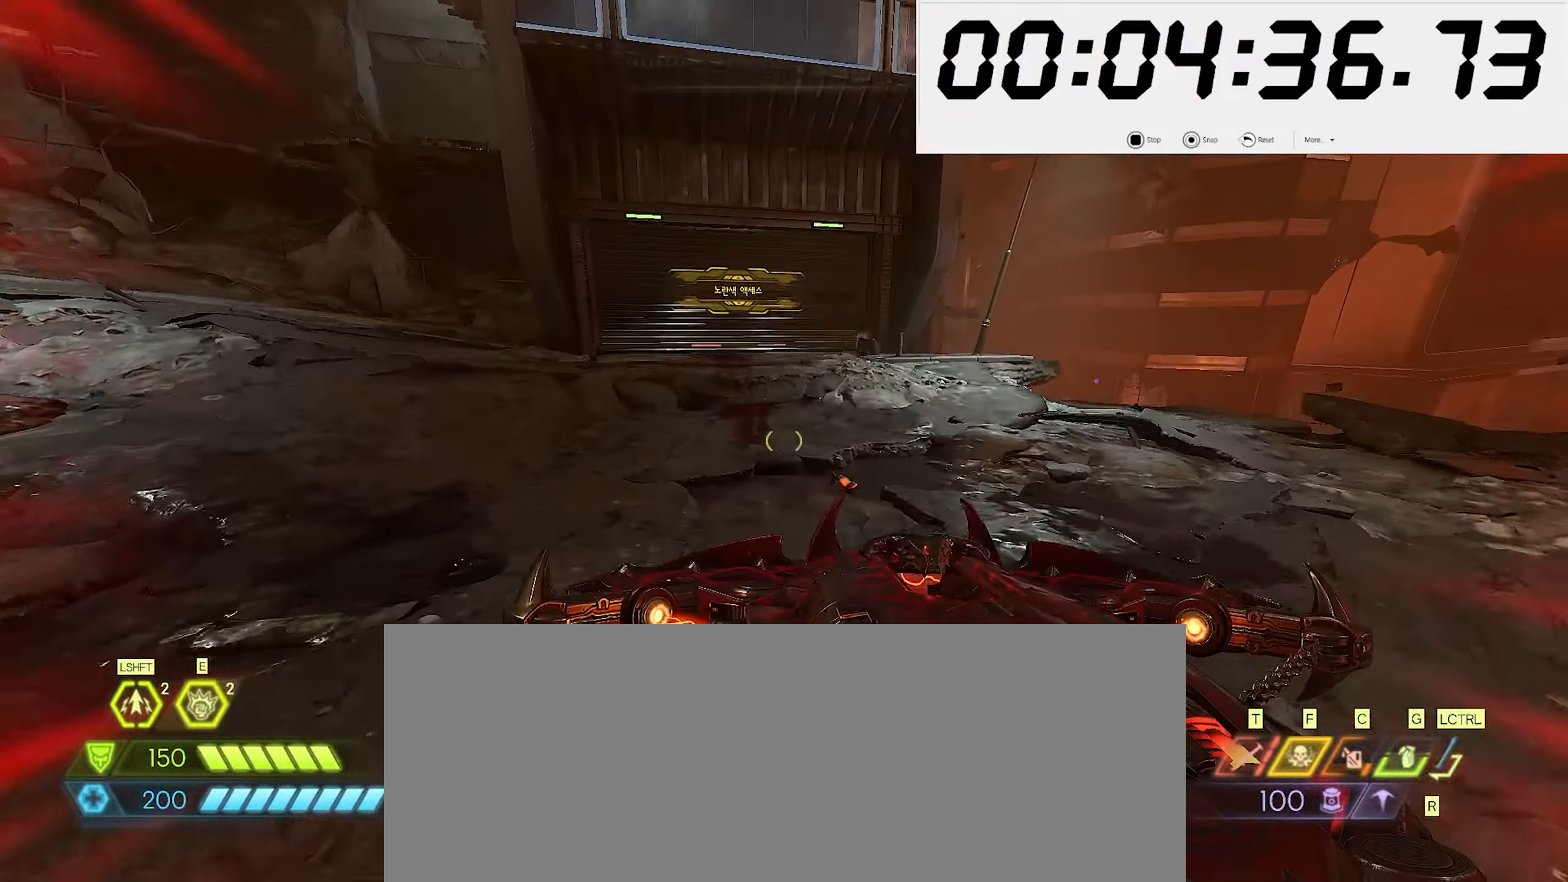
{"keys": ["w"], "mouse": [], "events": [[67, "space", "down"], [150, "space", "up"], [400, "space", "down"], [483, "space", "up"]]}
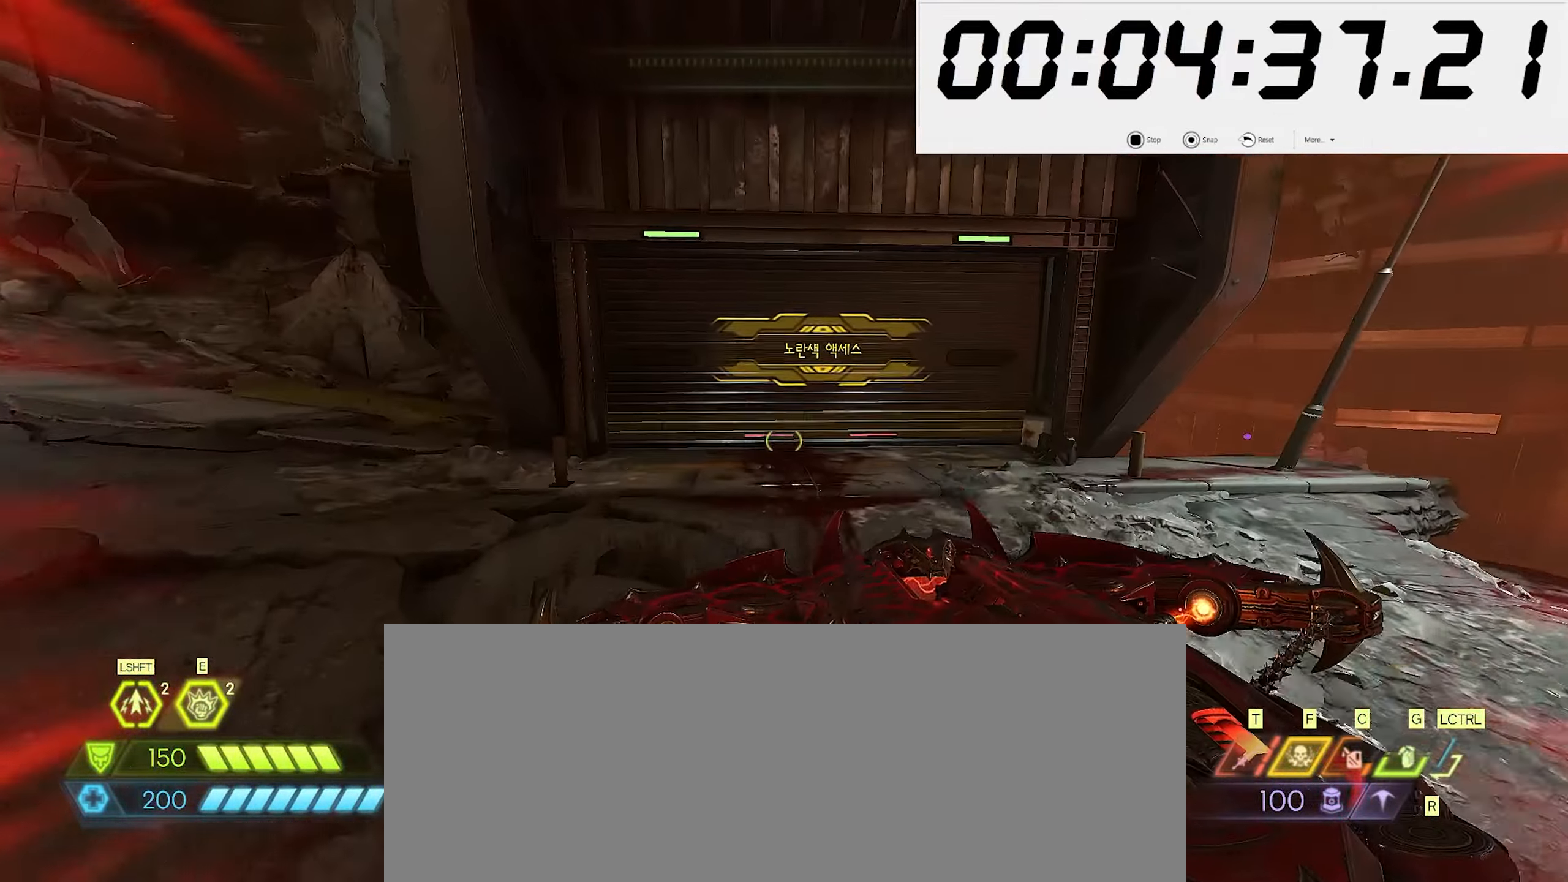
{"keys": [], "mouse": [], "events": [[450, "w", "up"]]}
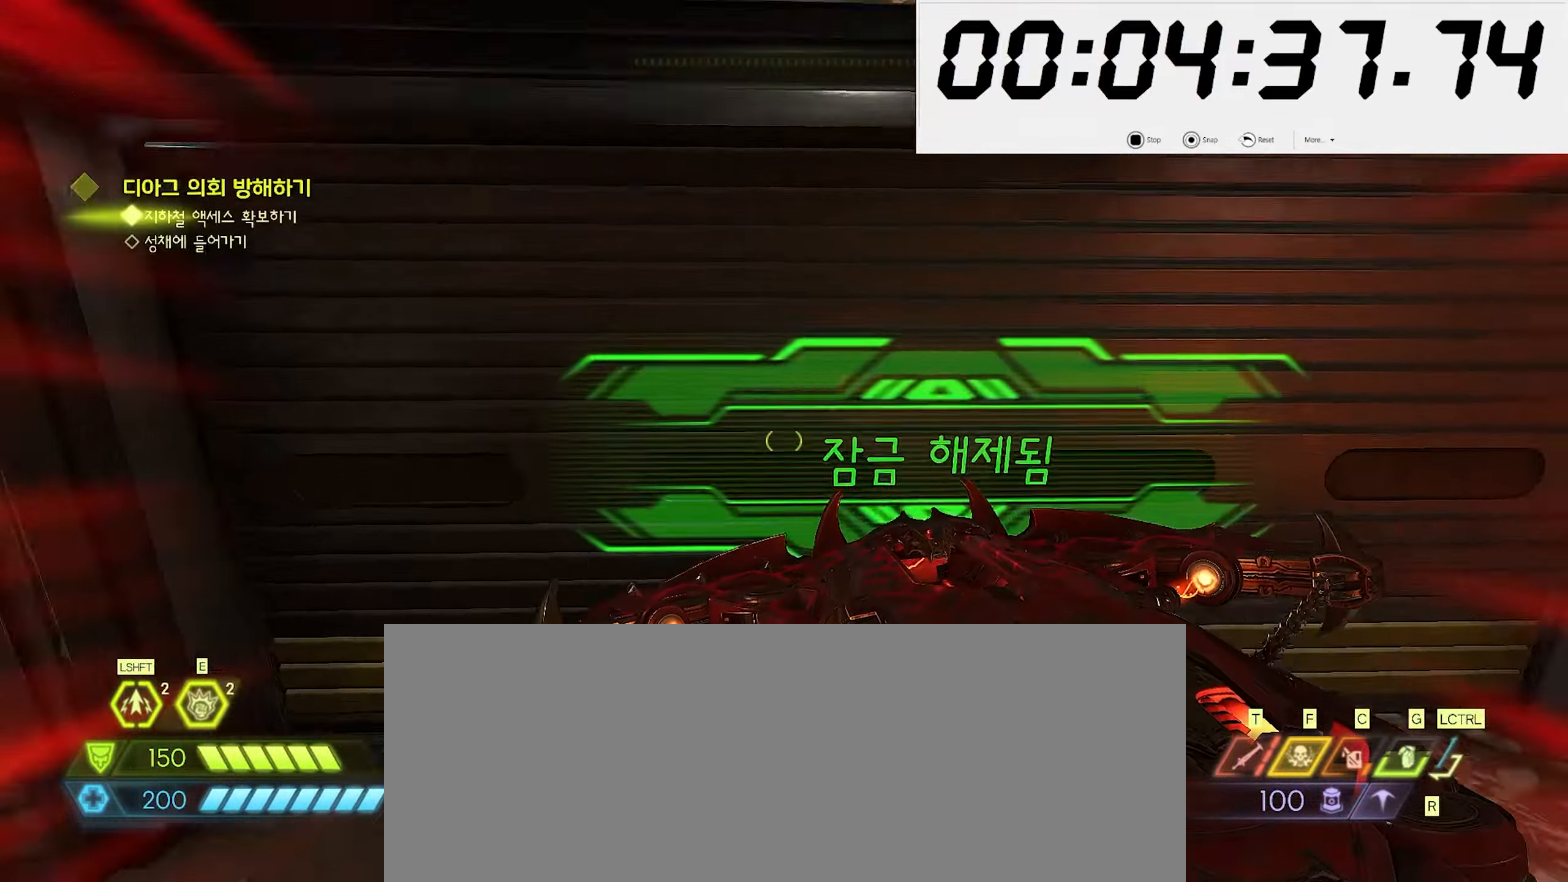
{"keys": ["s"], "mouse": [], "events": [[17, "s", "down"], [150, "shift_l", "down"], [283, "shift_l", "up"]]}
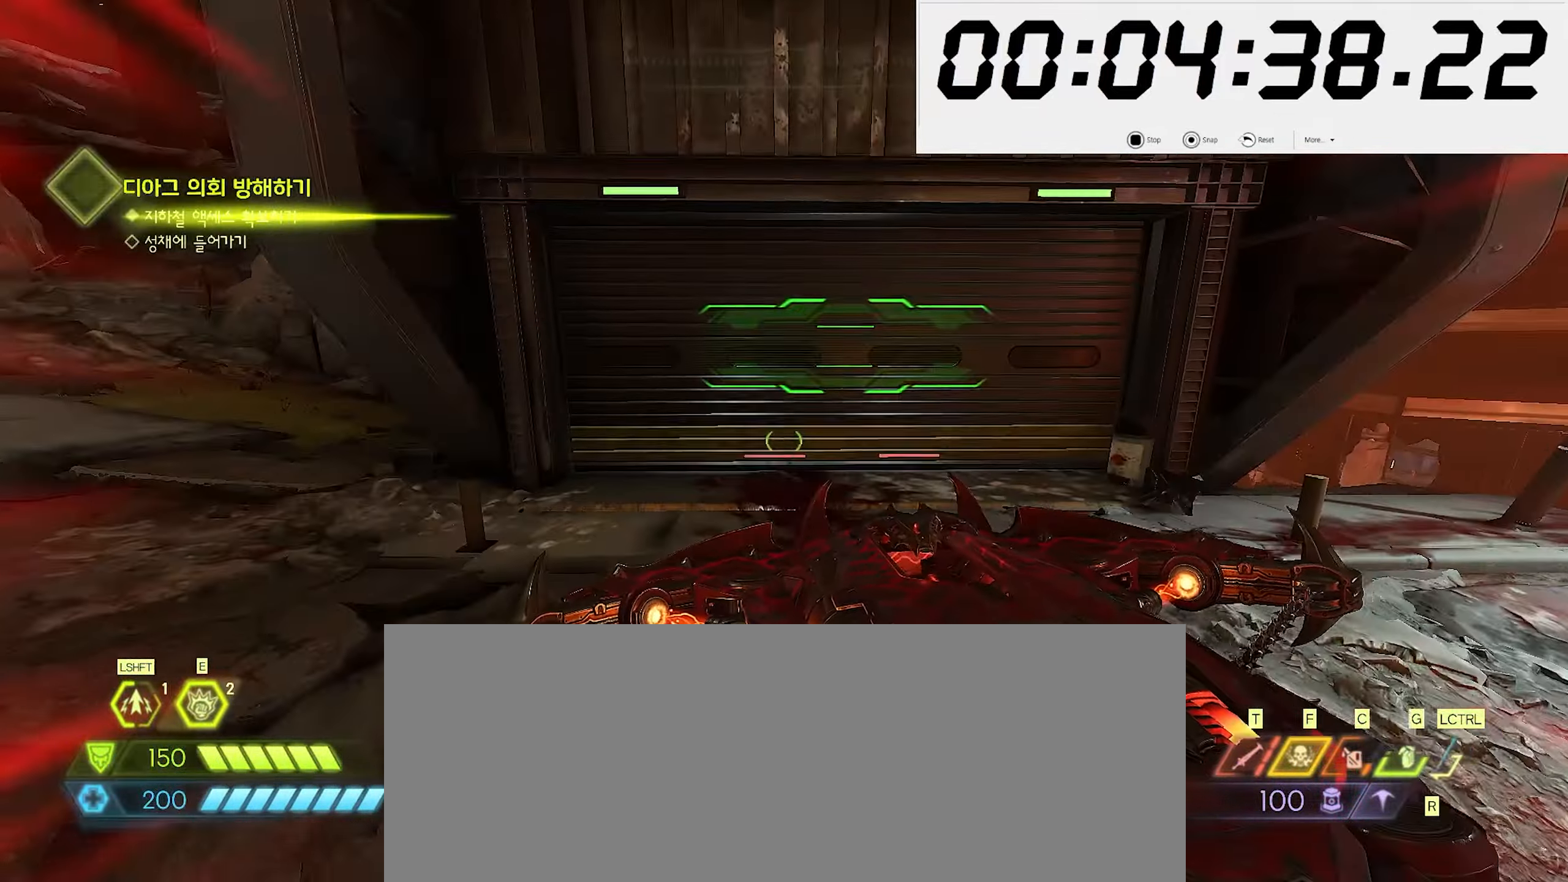
{"keys": ["shift_l", "w"], "mouse": [], "events": [[50, "s", "up"], [167, "w", "down"], [483, "shift_l", "down"]]}
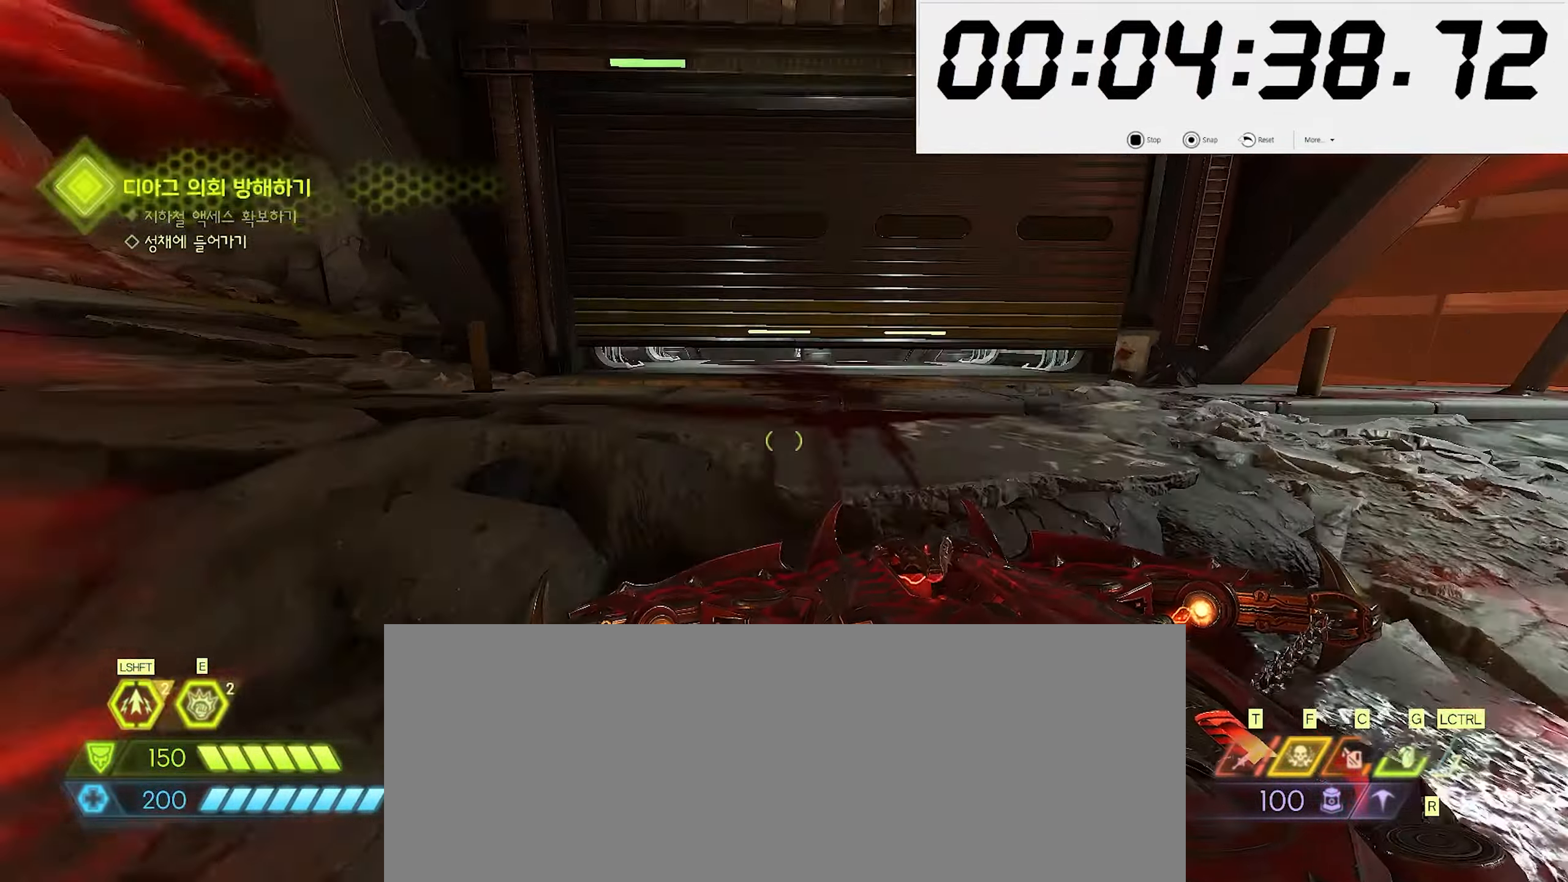
{"keys": ["w"], "mouse": [], "events": [[83, "shift_l", "up"]]}
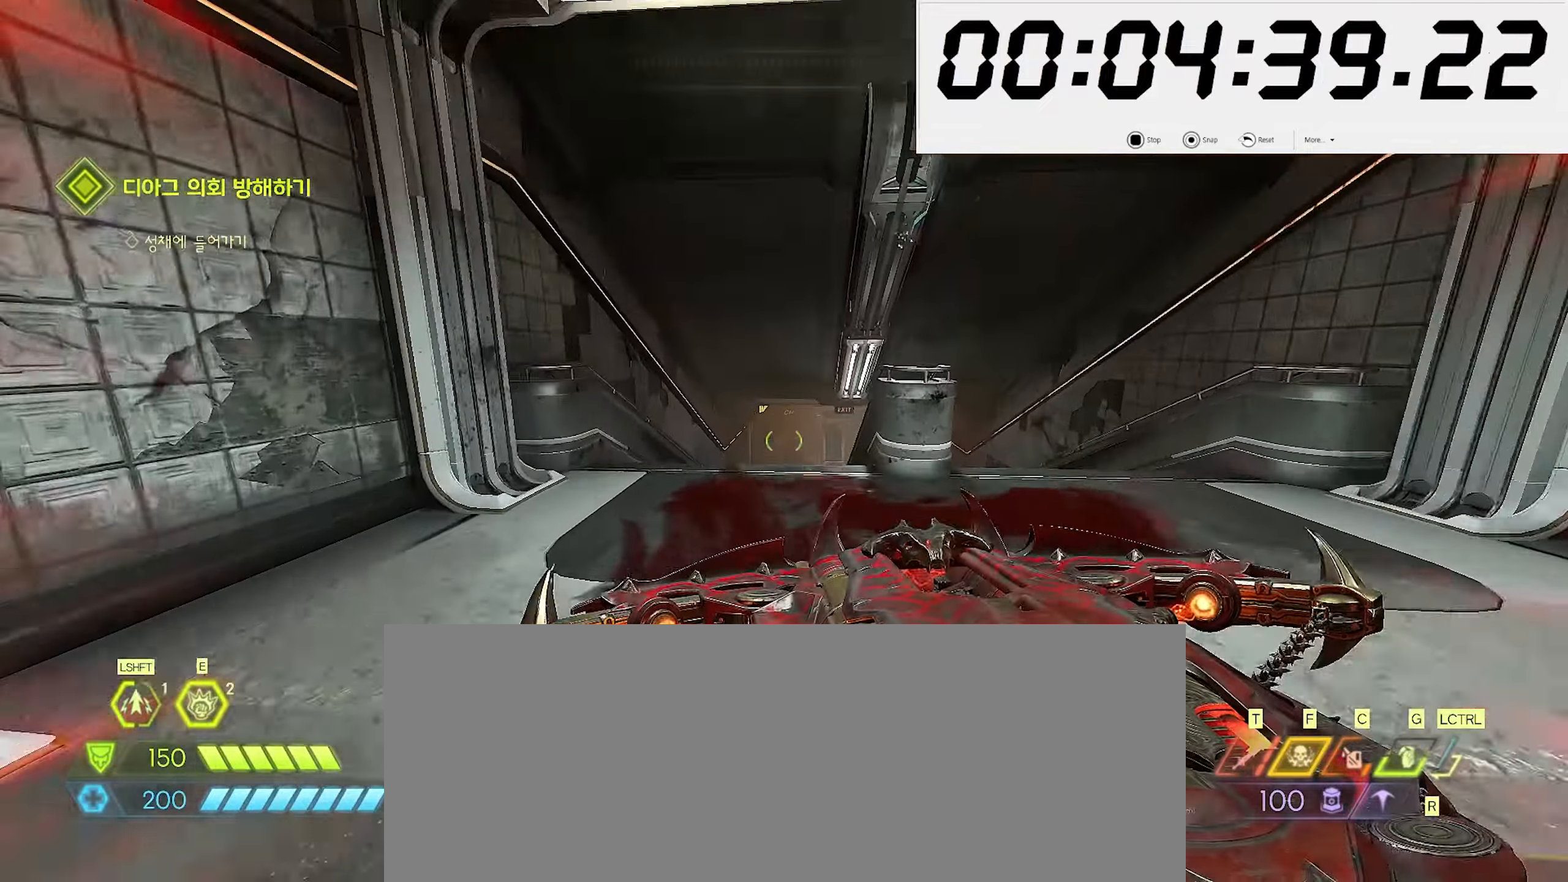
{"keys": ["w"], "mouse": [], "events": [[84, "space", "down"], [184, "space", "up"], [250, "shift_l", "down"], [350, "shift_l", "up"]]}
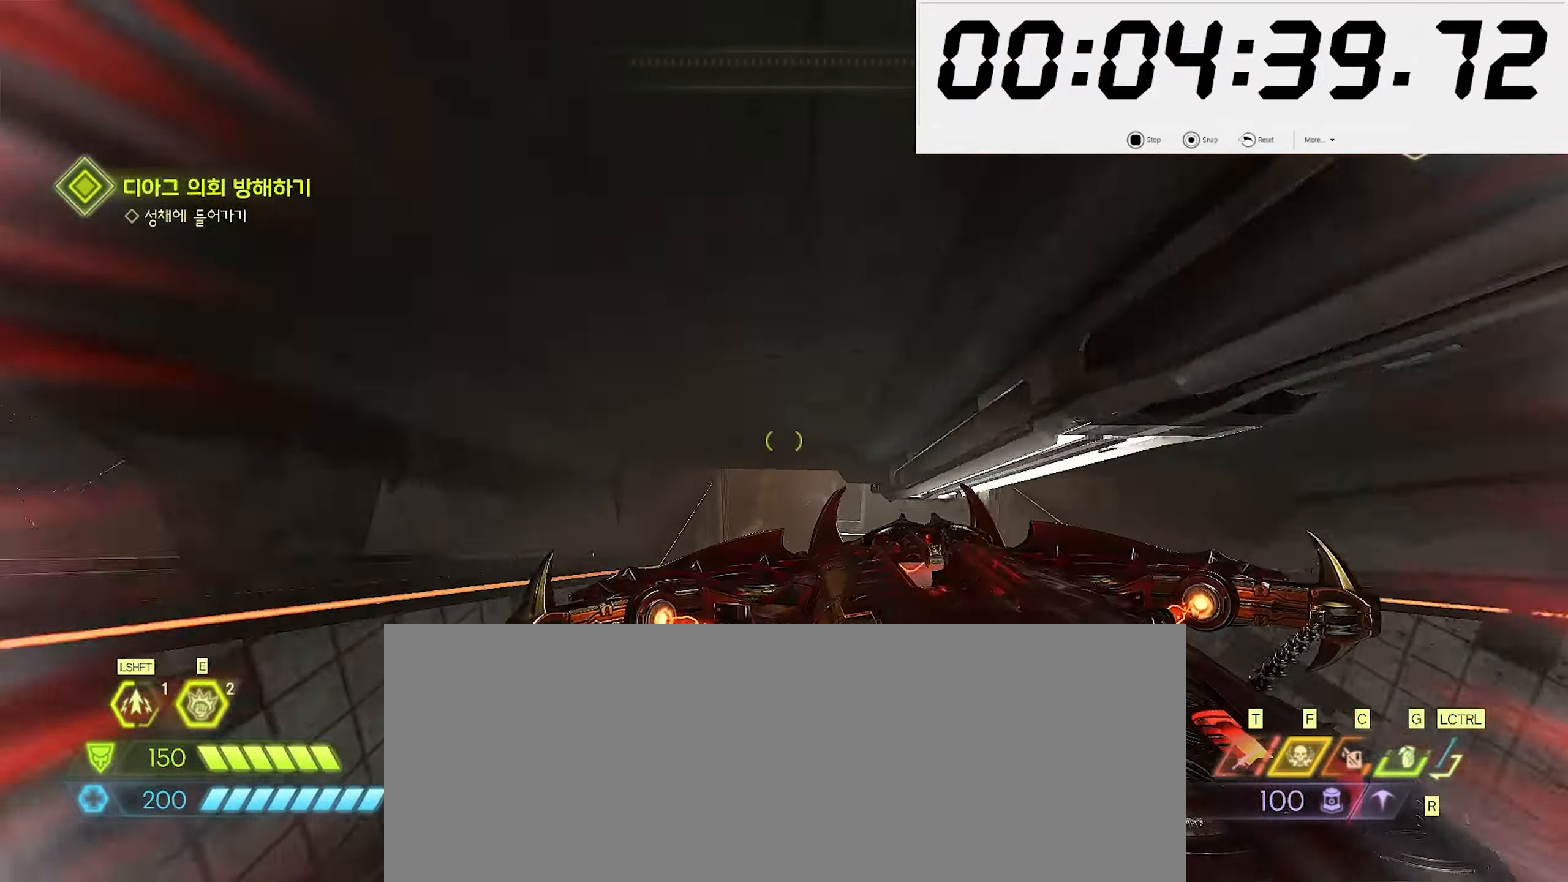
{"keys": ["w"], "mouse": [], "events": [[150, "2", "down"], [217, "2", "up"], [350, "1", "down"], [450, "1", "up"]]}
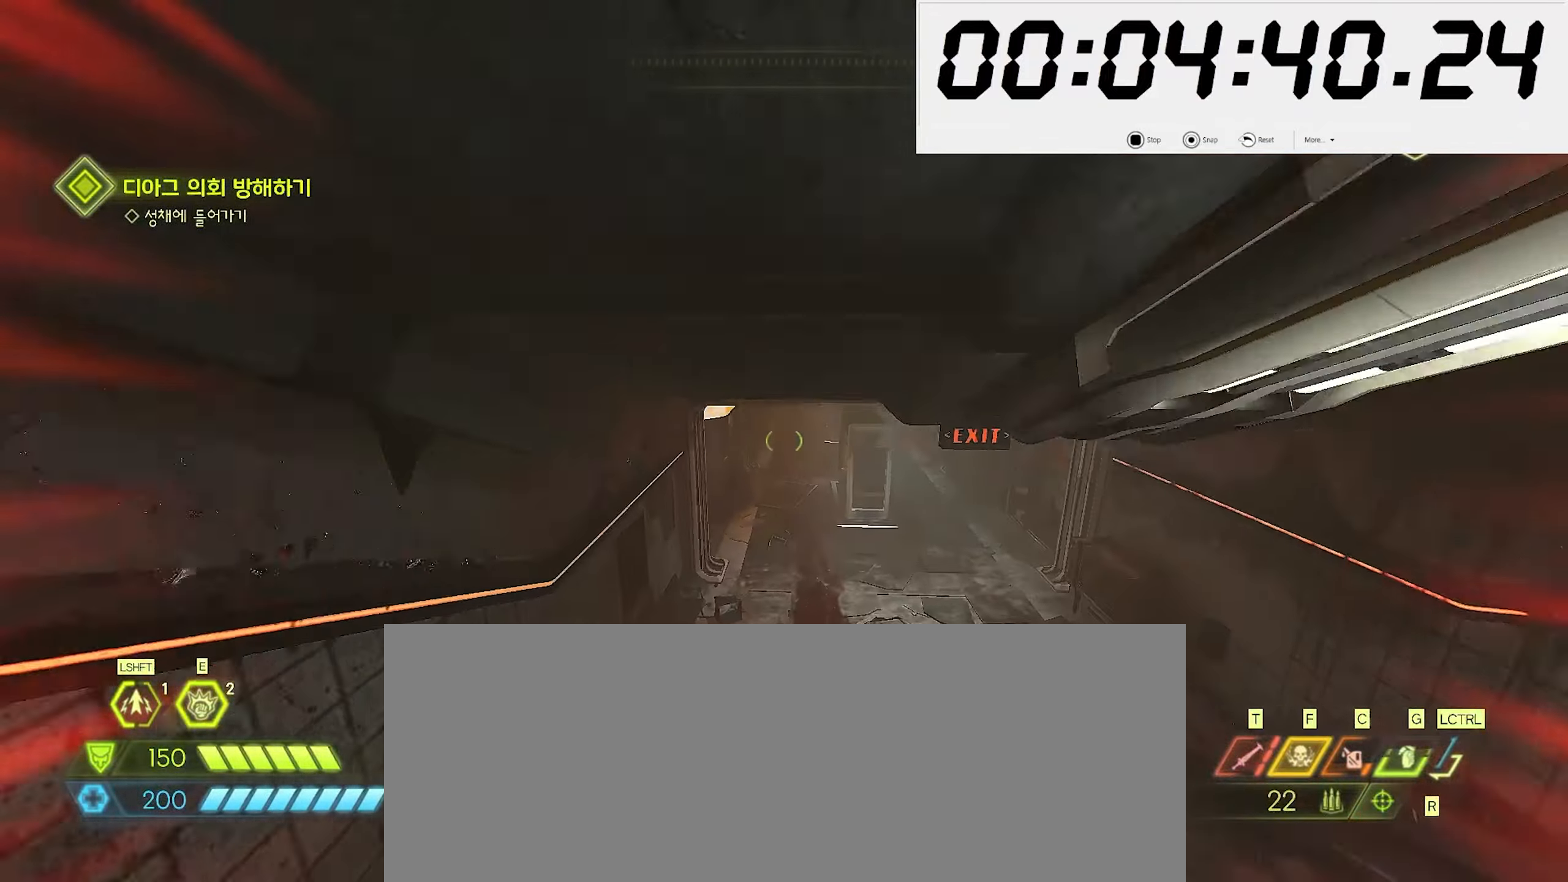
{"keys": ["shift_l", "w"], "mouse": [], "events": [[50, "1", "down"], [167, "1", "up"], [450, "shift_l", "down"]]}
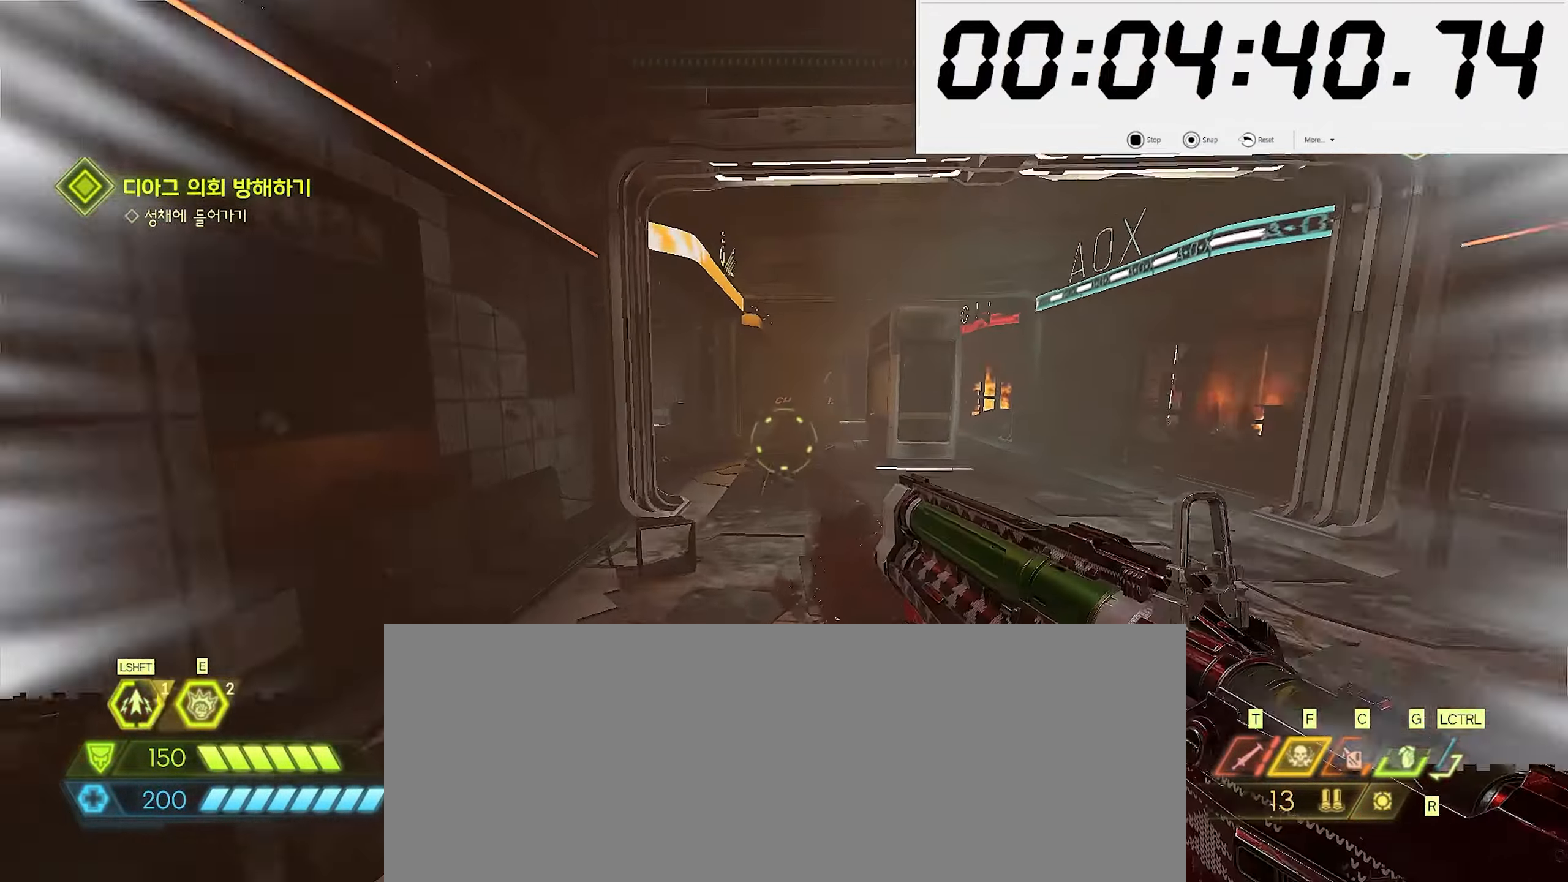
{"keys": ["w"], "mouse": [], "events": [[84, "mouse_right", "down"], [84, "shift_l", "up"], [234, "mouse_left", "down"], [284, "mouse_left", "up"], [317, "mouse_right", "up"]]}
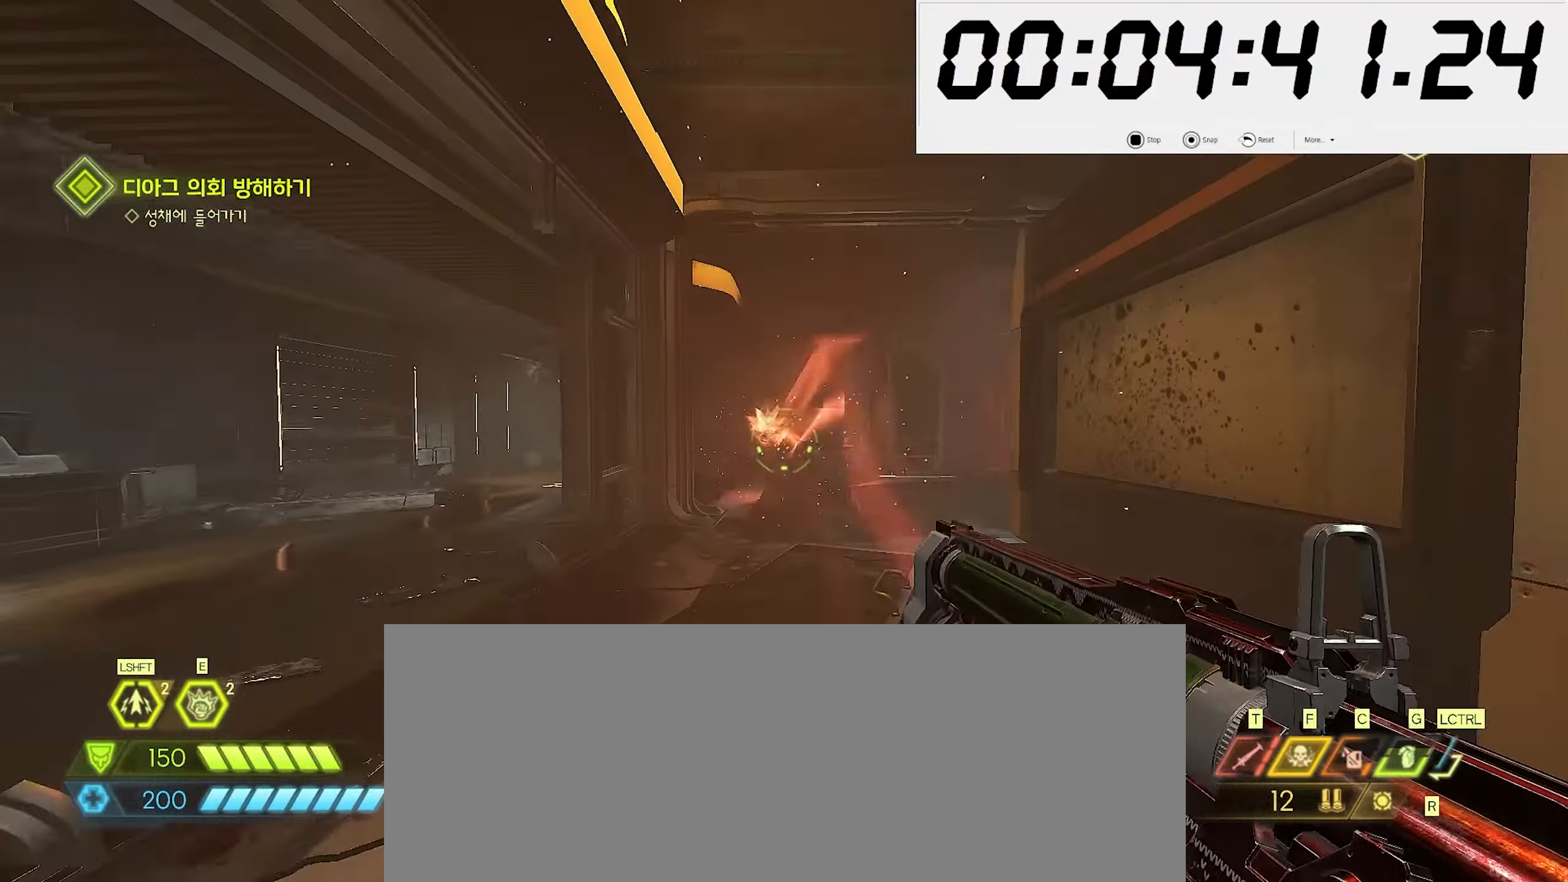
{"keys": ["space", "w"], "mouse": [], "events": [[150, "6", "down"], [250, "6", "up"], [500, "space", "down"]]}
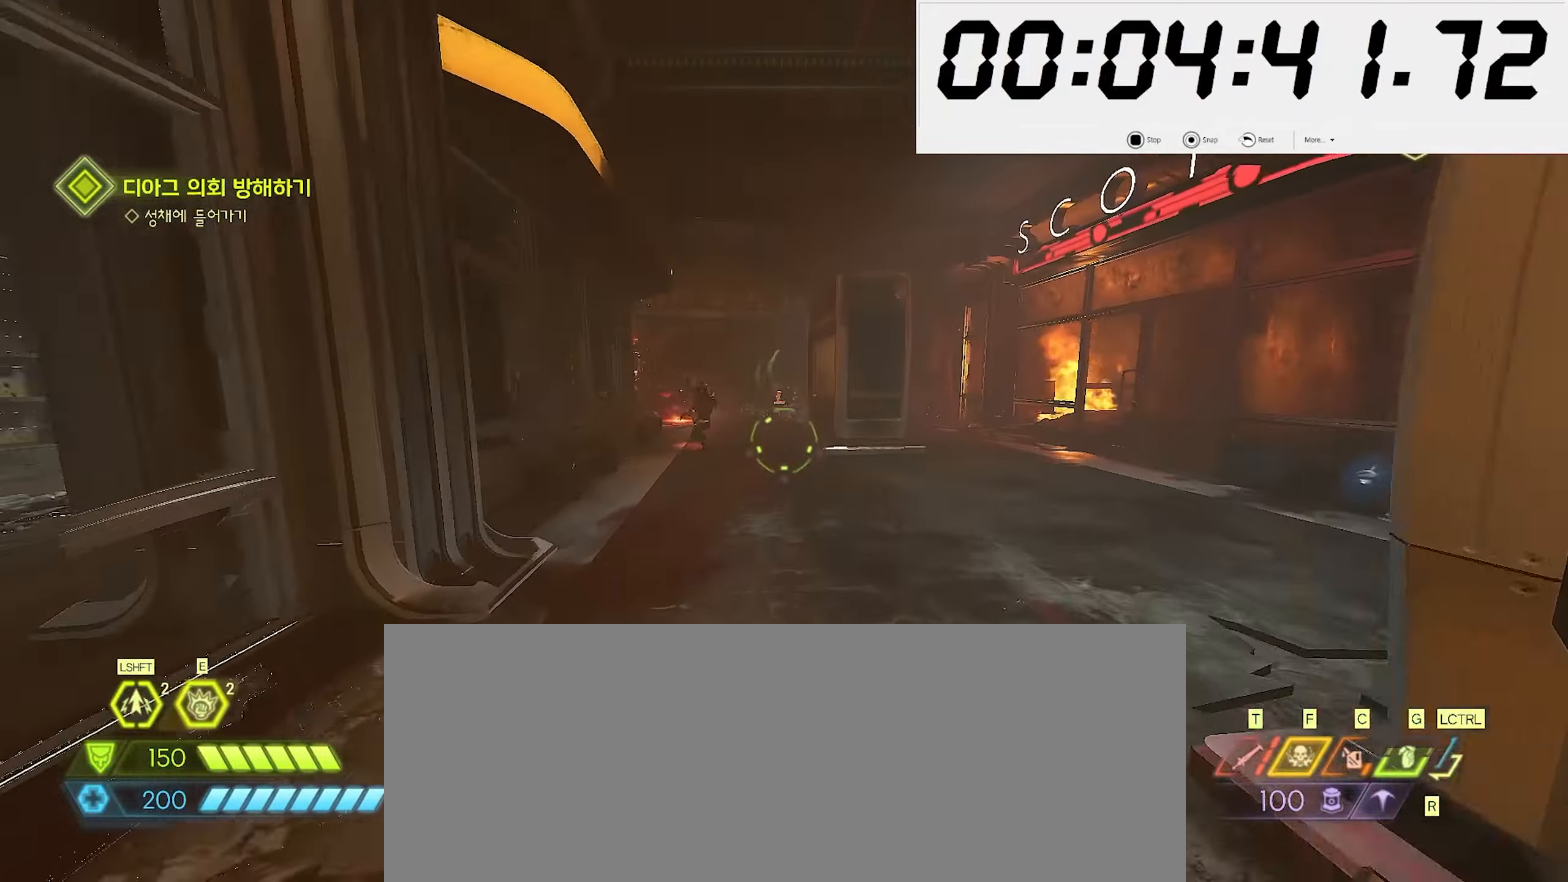
{"keys": ["w"], "mouse": [], "events": [[150, "space", "up"], [250, "space", "down"], [384, "space", "up"]]}
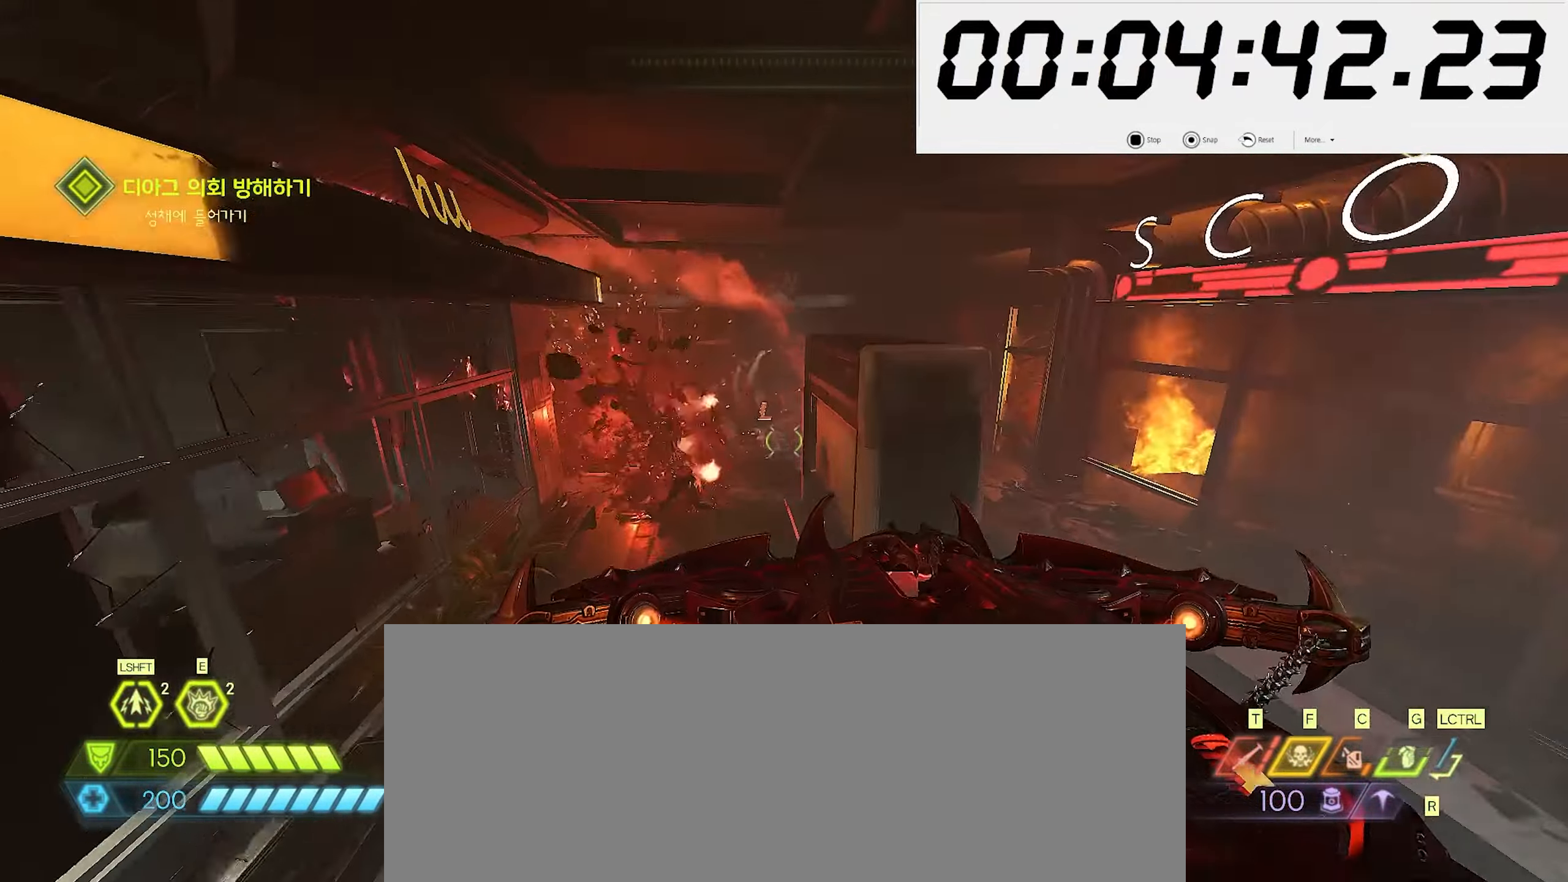
{"keys": ["f"], "mouse": ["right"], "events": [[50, "shift_l", "down"], [200, "shift_l", "up"], [450, "f", "down"], [500, "mouse_right", "down"], [500, "w", "up"]]}
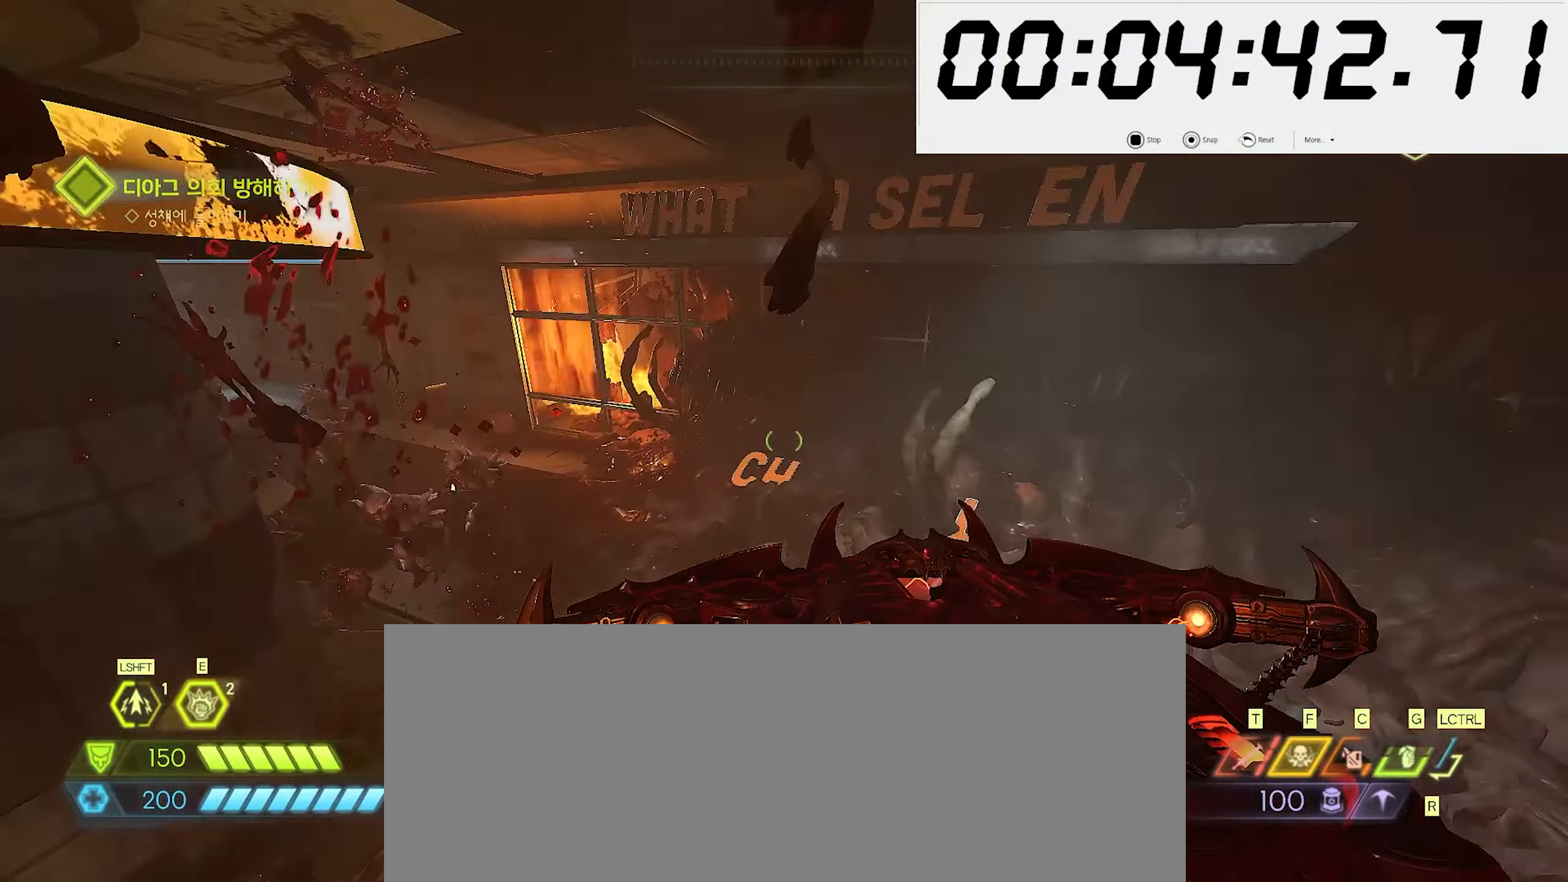
{"keys": ["d", "s", "space"], "mouse": ["right"], "events": [[117, "s", "down"], [150, "f", "up"], [234, "d", "down"], [434, "space", "down"]]}
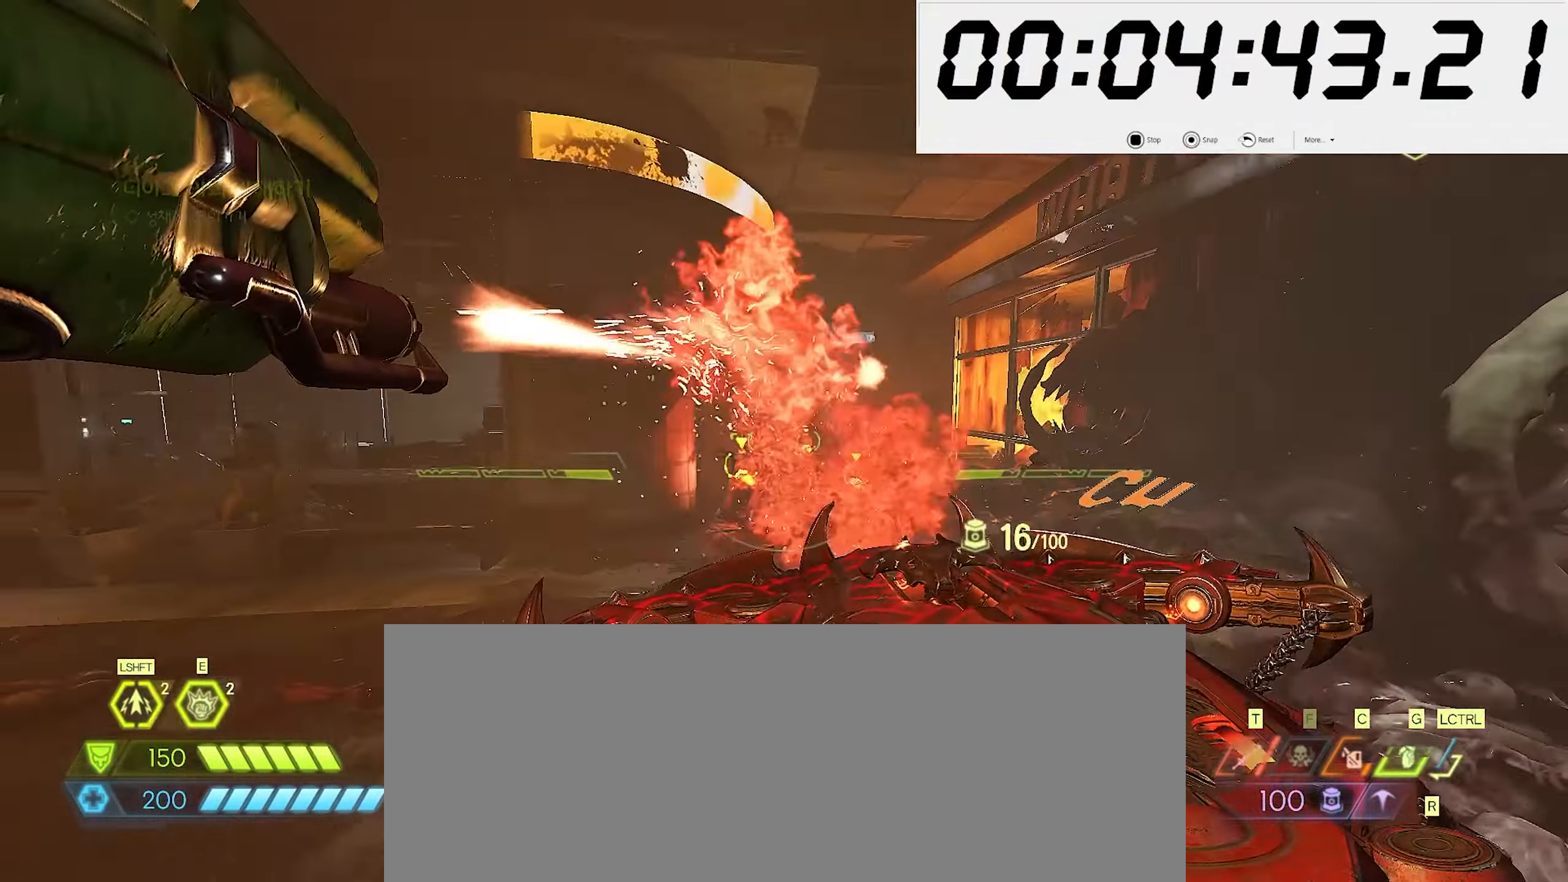
{"keys": ["d", "s"], "mouse": ["right"], "events": [[50, "space", "up"], [350, "space", "down"], [467, "space", "up"]]}